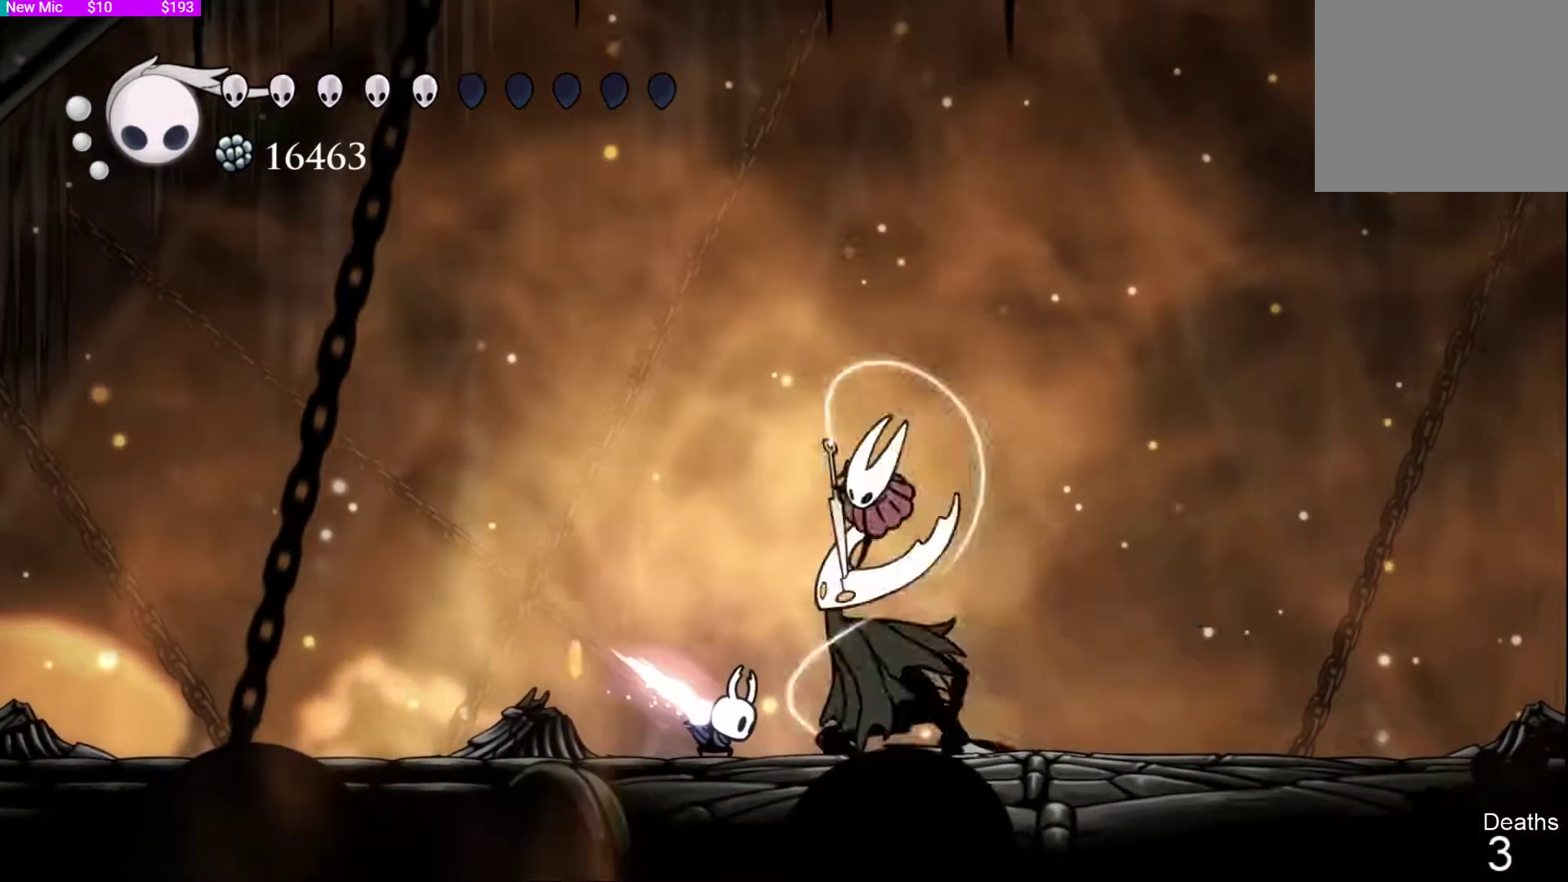
Gameplay with a controller (PlayStation layout); each line is a JSON object with the inputs held at the frame after it (dt_ms = milliseconds from this image to that frame). "events" lists button and stick changes between this image and that frame as [ms after this image, input, new state], when the widget could be followed in between.
{"dt_ms": 500, "buttons": ["TRIANGLE"], "left_stick": "center", "right_stick": "center", "events": []}
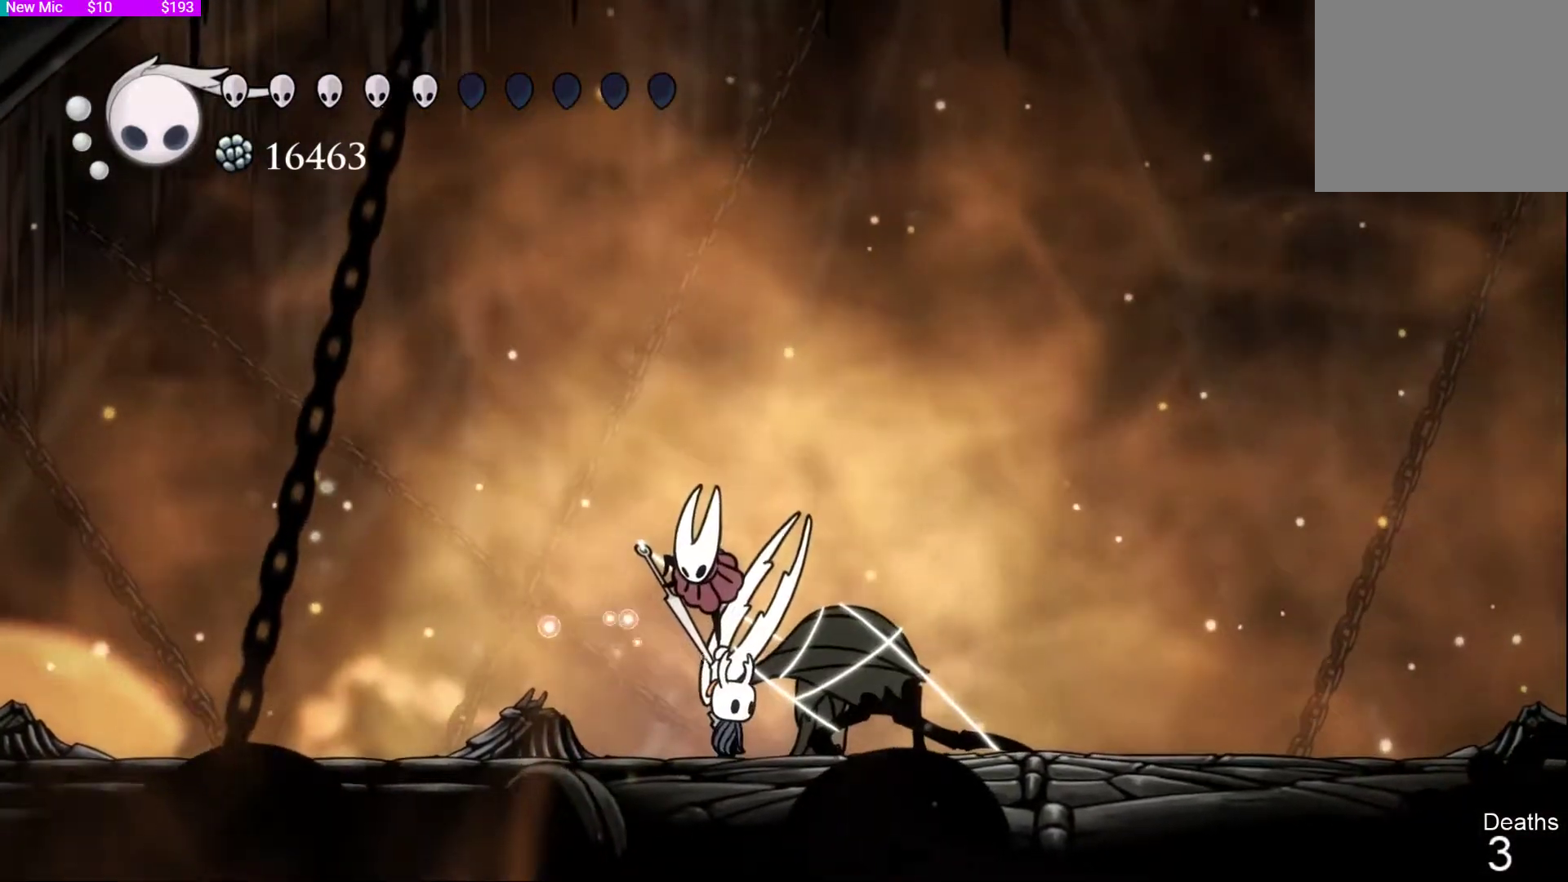
{"dt_ms": 500, "buttons": ["DPAD_RIGHT"], "left_stick": "center", "right_stick": "center", "events": [[133, "TRIANGLE", "up"], [233, "DPAD_LEFT", "down"], [433, "DPAD_LEFT", "up"], [500, "DPAD_RIGHT", "down"]]}
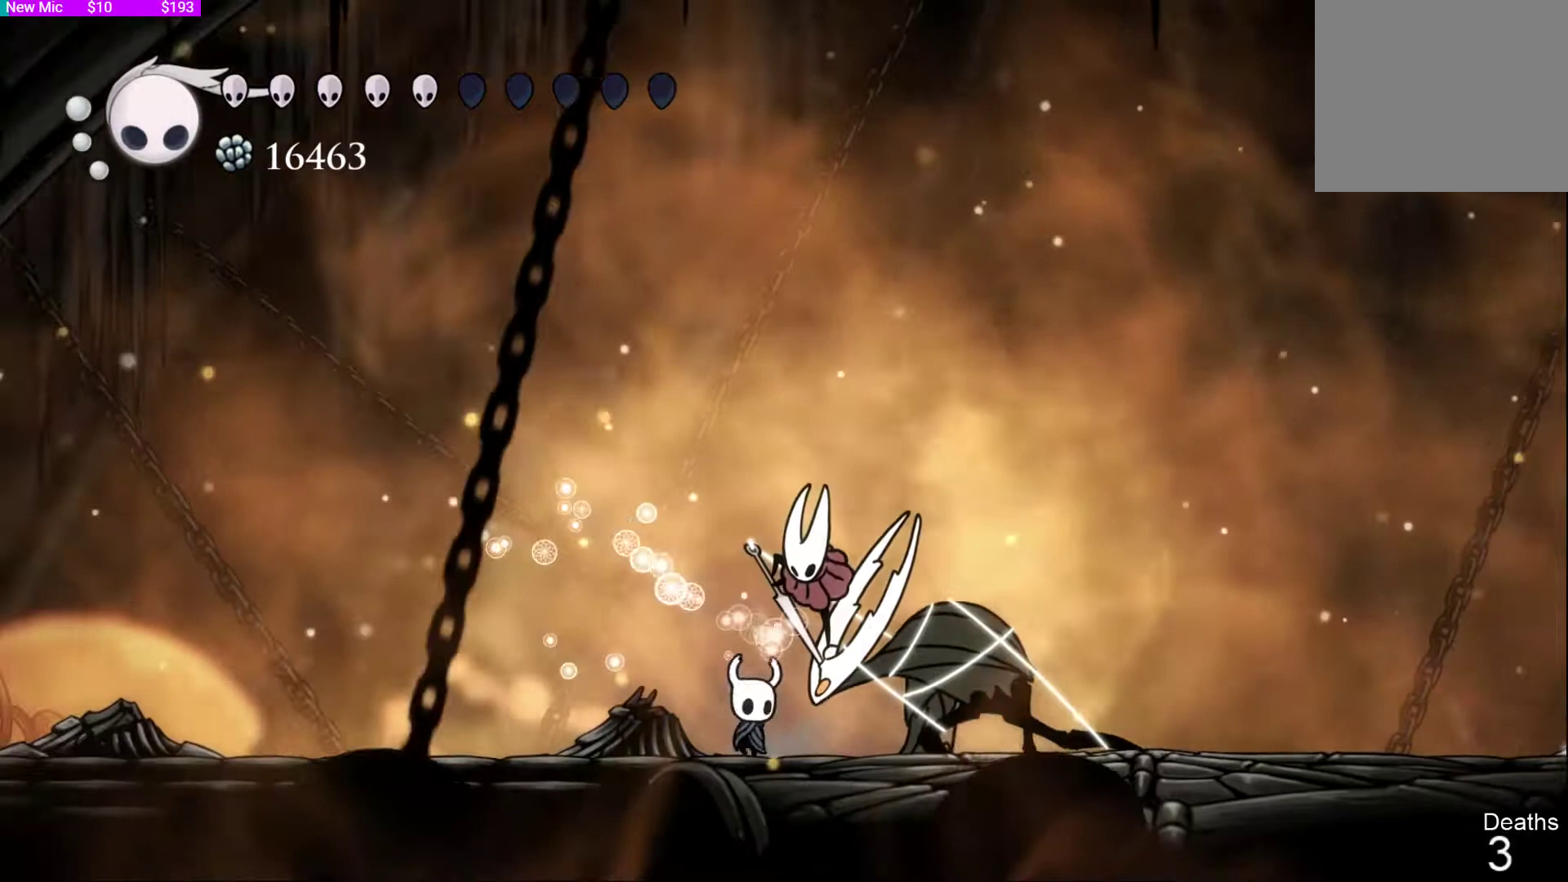
{"dt_ms": 500, "buttons": ["TRIANGLE"], "left_stick": "center", "right_stick": "center", "events": [[33, "DPAD_RIGHT", "up"], [33, "TRIANGLE", "down"]]}
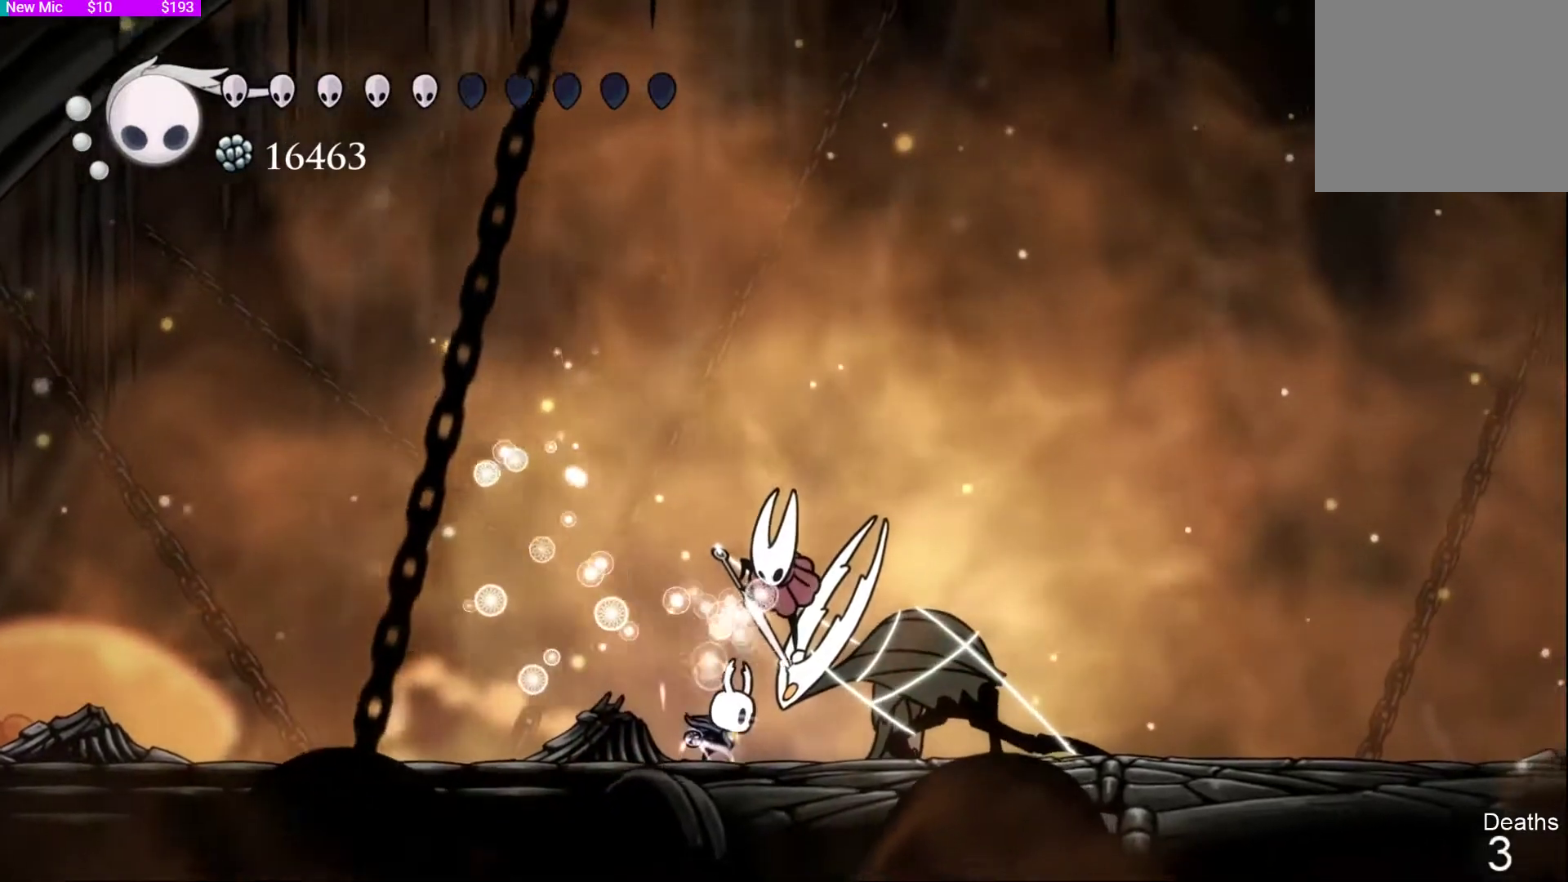
{"dt_ms": 500, "buttons": ["TRIANGLE"], "left_stick": "center", "right_stick": "center", "events": []}
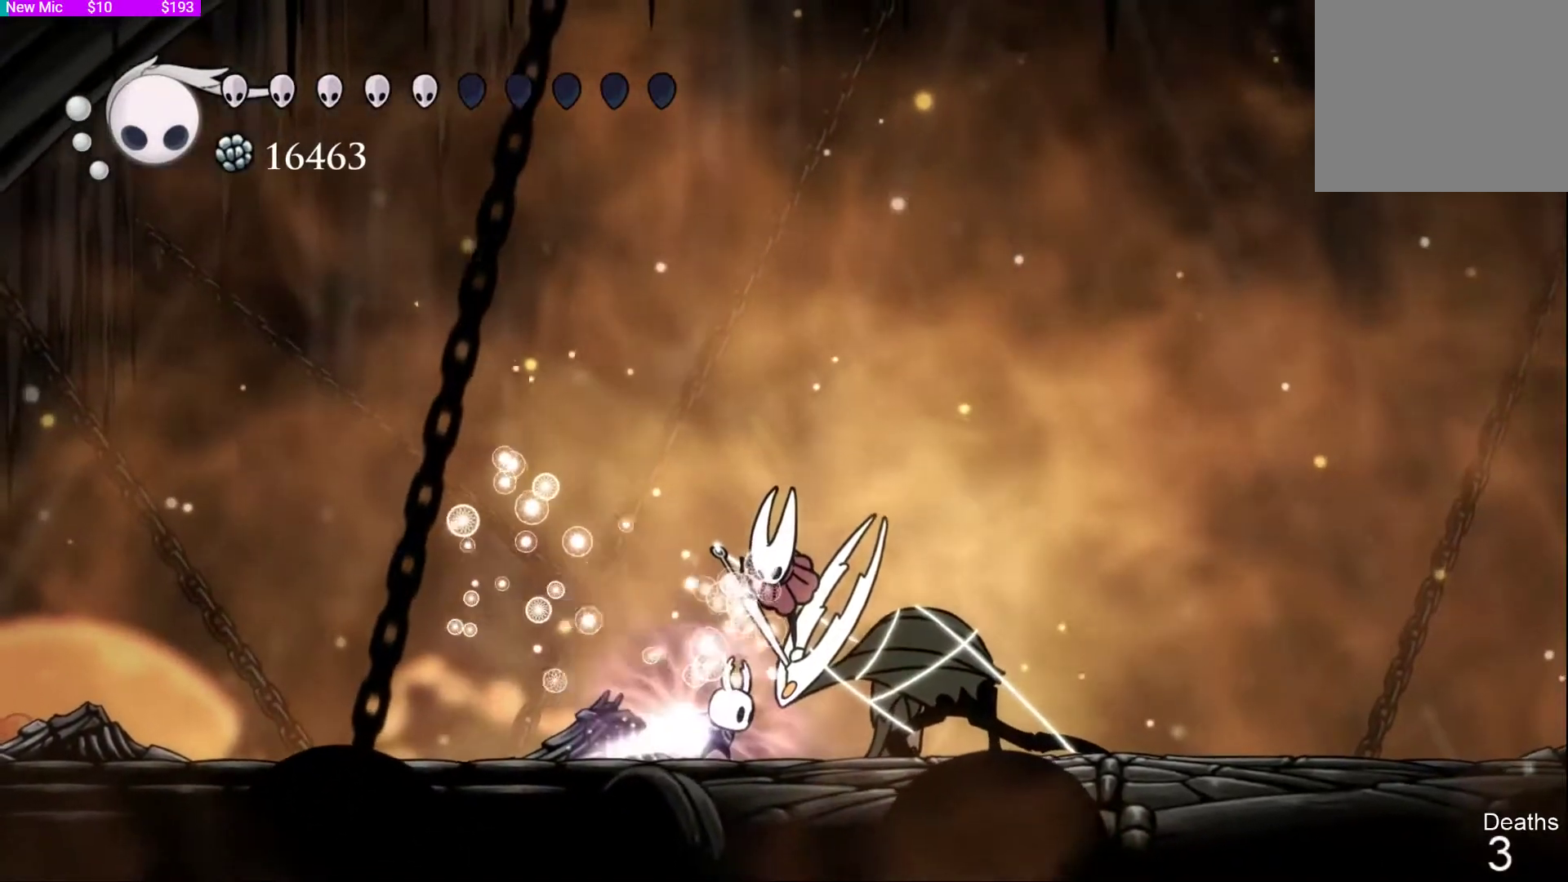
{"dt_ms": 500, "buttons": ["TRIANGLE"], "left_stick": "center", "right_stick": "center", "events": []}
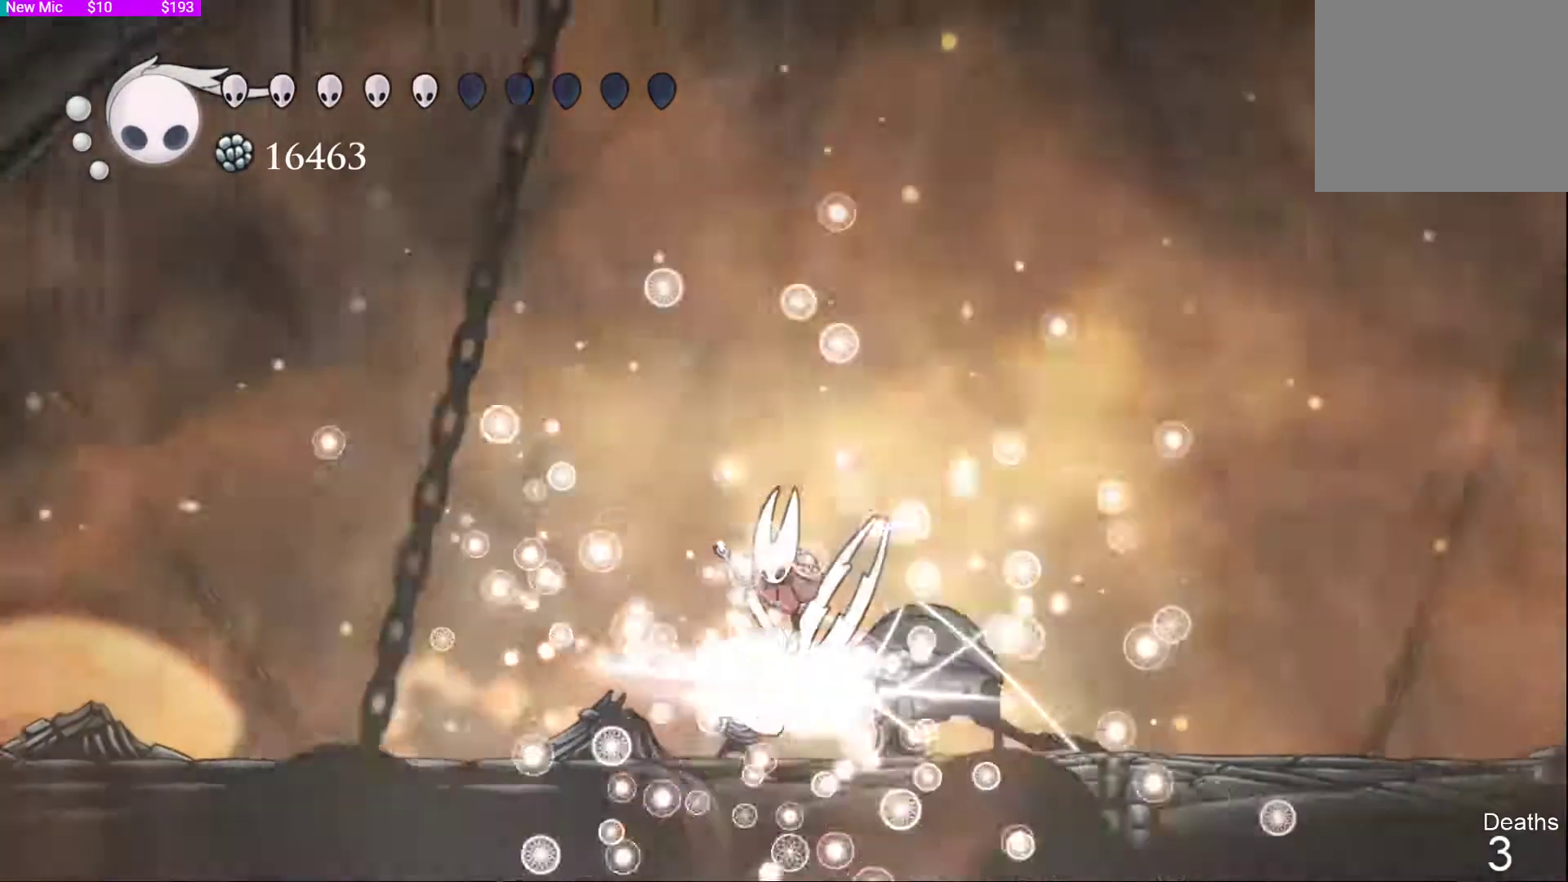
{"dt_ms": 500, "buttons": [], "left_stick": "left", "right_stick": "center", "events": [[200, "TRIANGLE", "up"], [233, "left_stick", "left"], [233, "right_stick", "left"], [500, "right_stick", "center"]]}
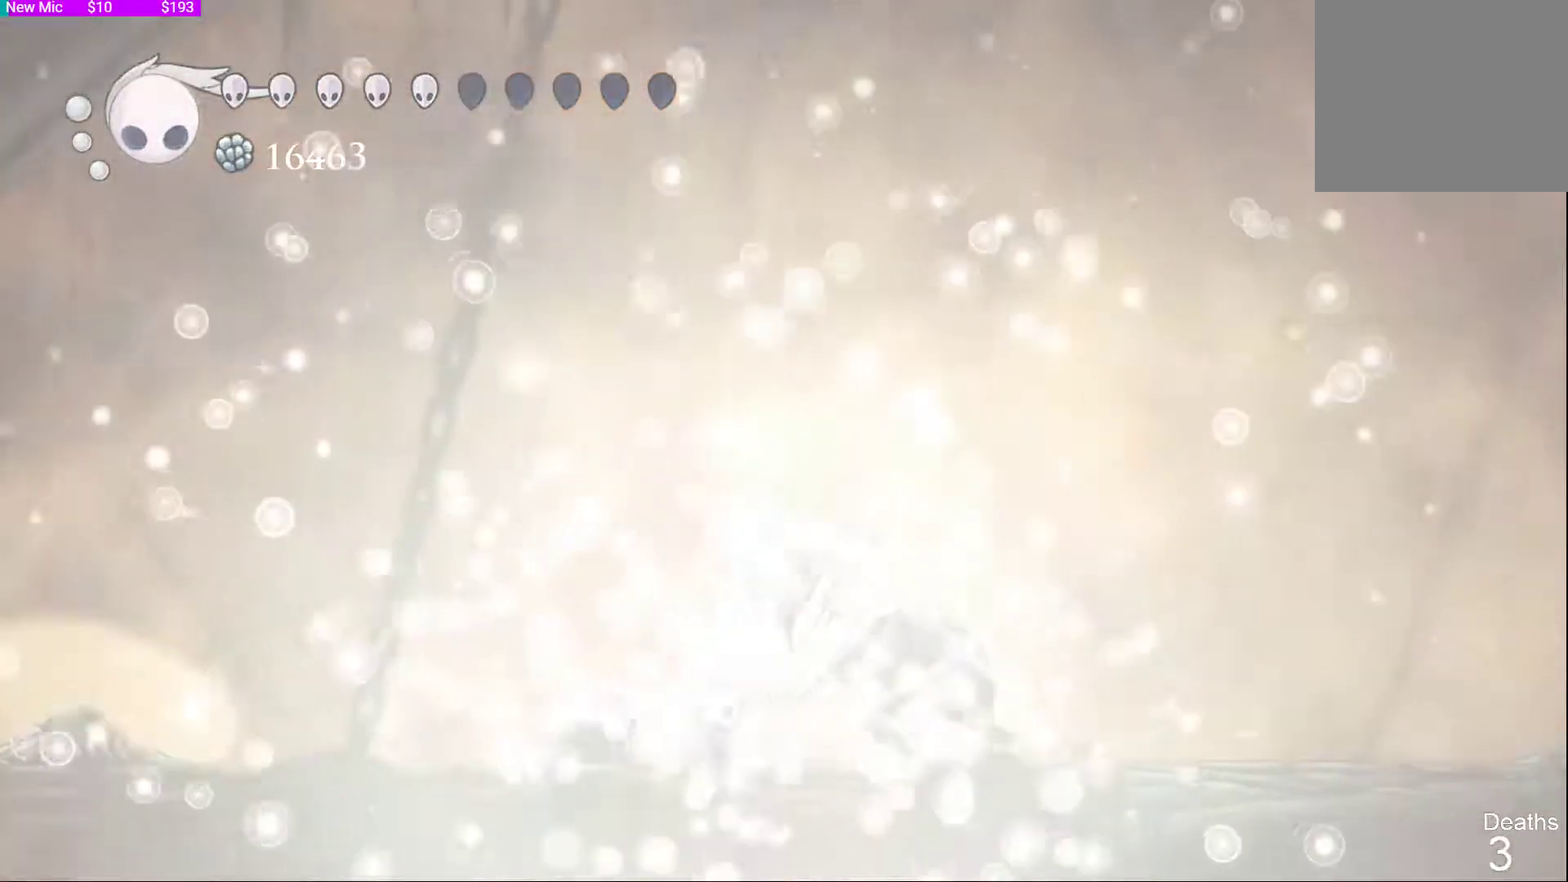
{"dt_ms": 500, "buttons": [], "left_stick": "center", "right_stick": "center", "events": [[167, "left_stick", "center"]]}
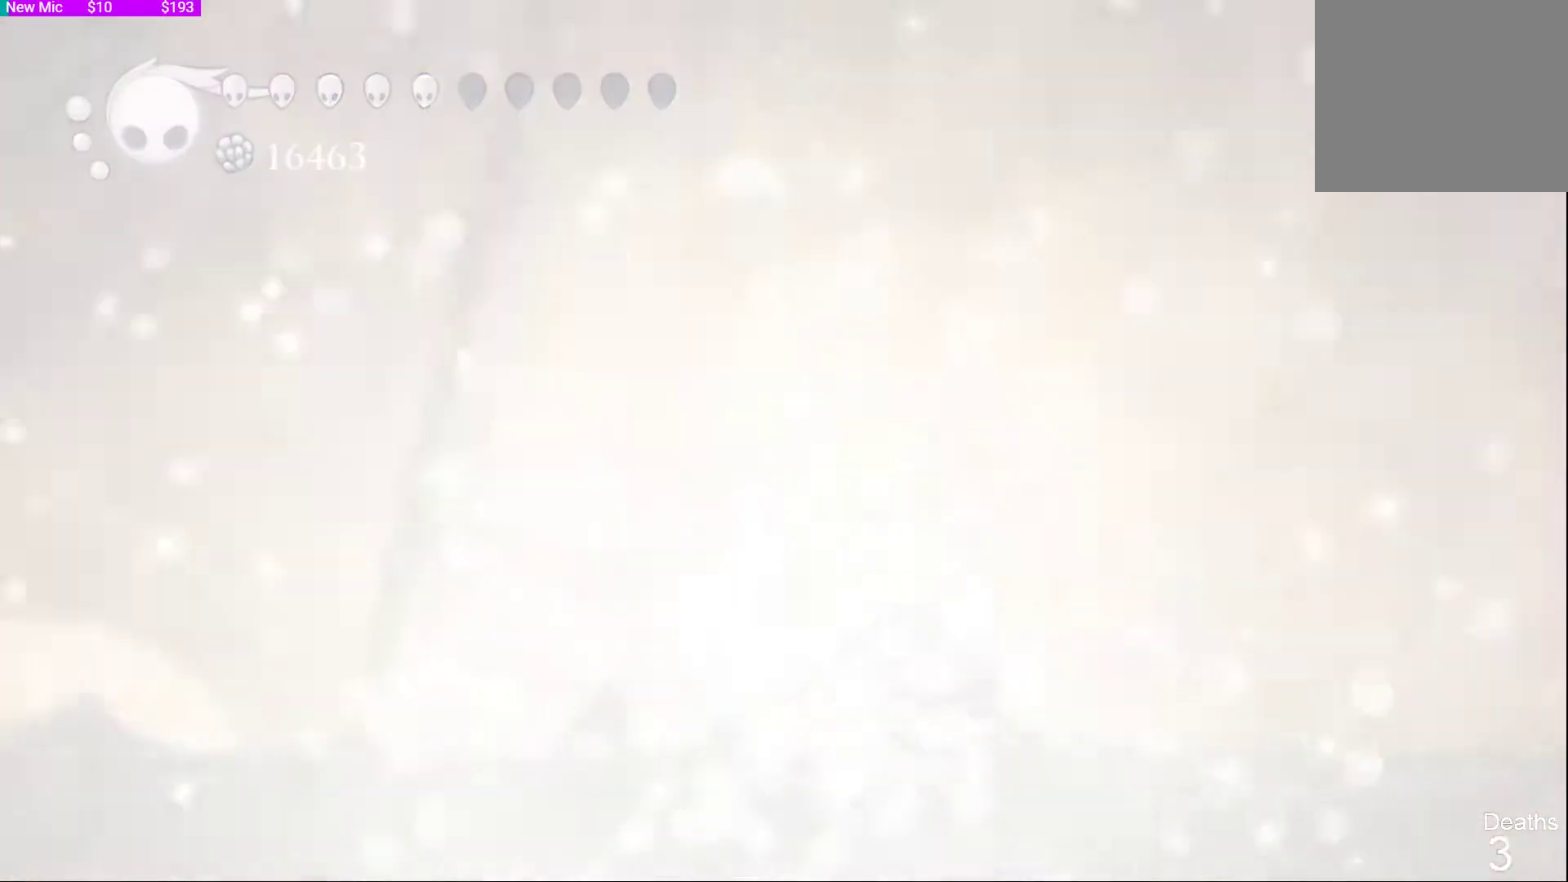
{"dt_ms": 500, "buttons": [], "left_stick": "center", "right_stick": "center", "events": []}
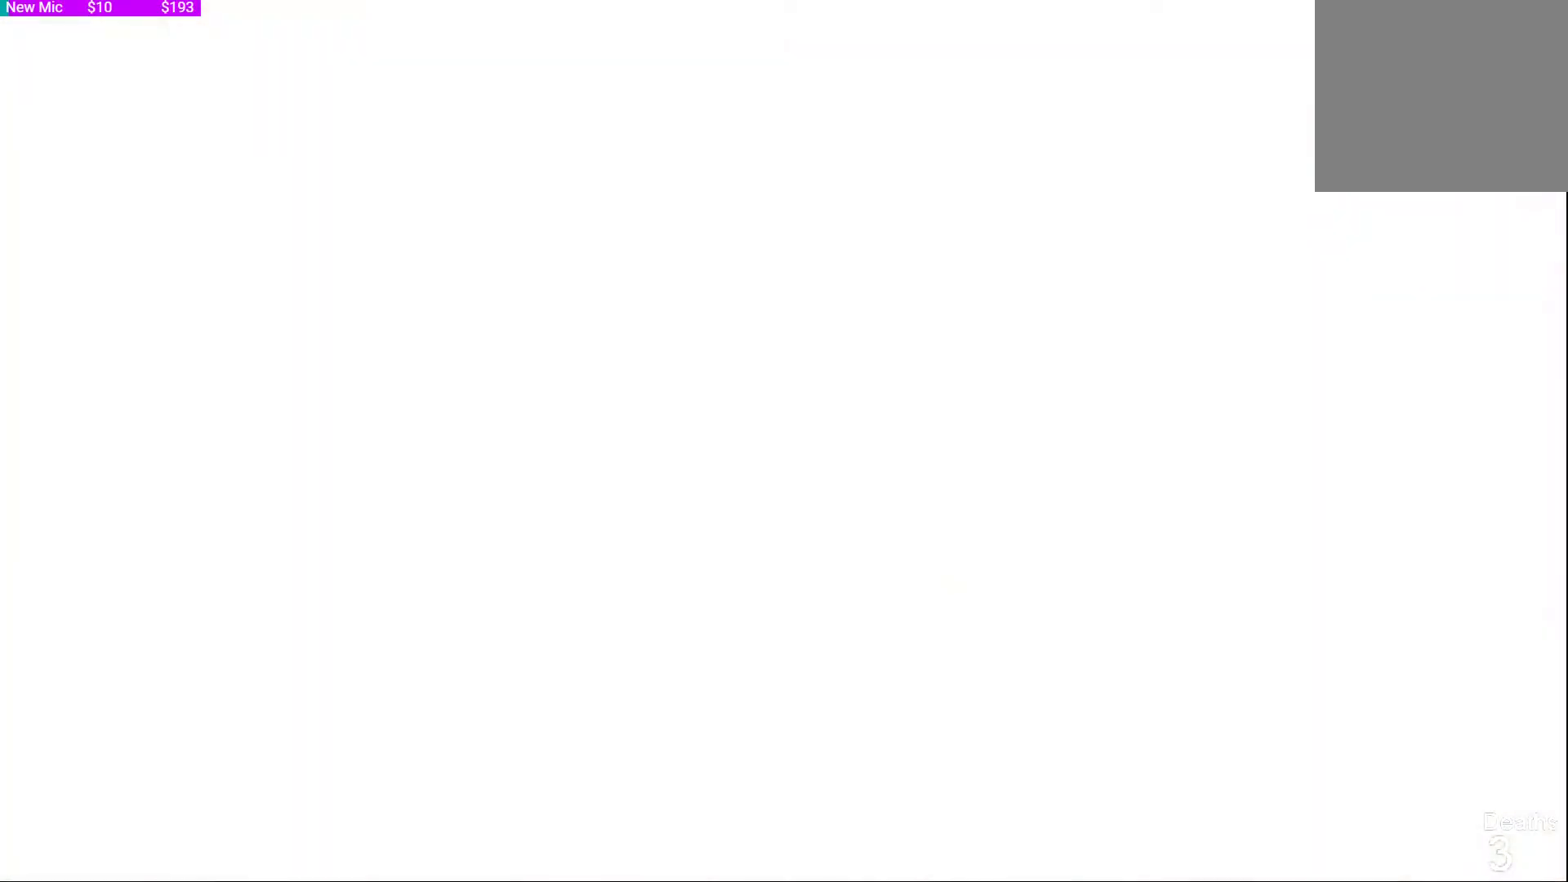
{"dt_ms": 500, "buttons": [], "left_stick": "center", "right_stick": "center", "events": []}
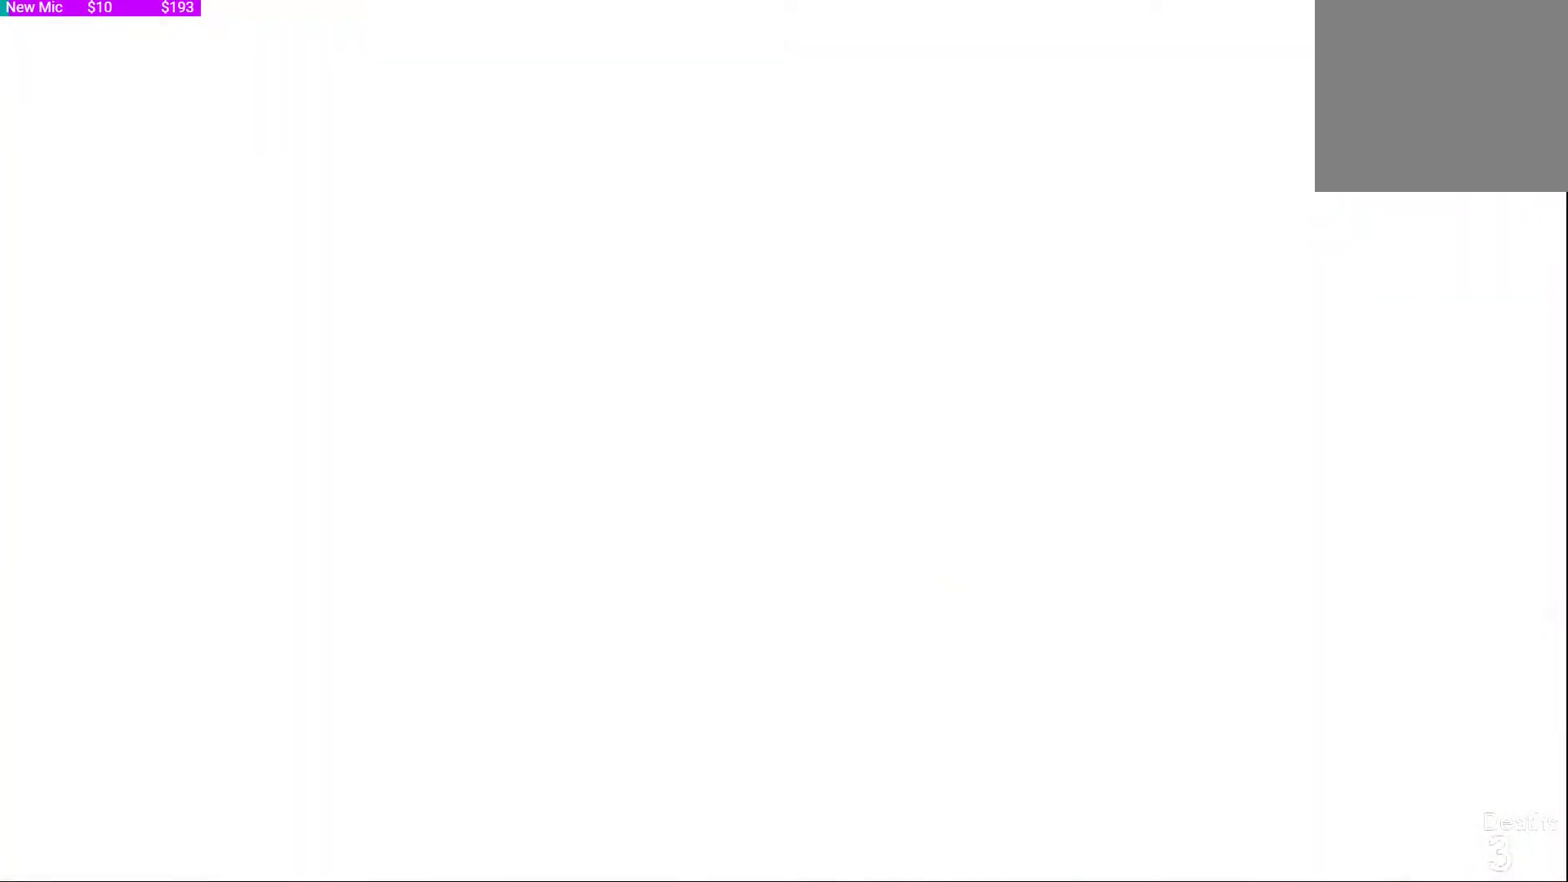
{"dt_ms": 500, "buttons": [], "left_stick": "center", "right_stick": "center", "events": []}
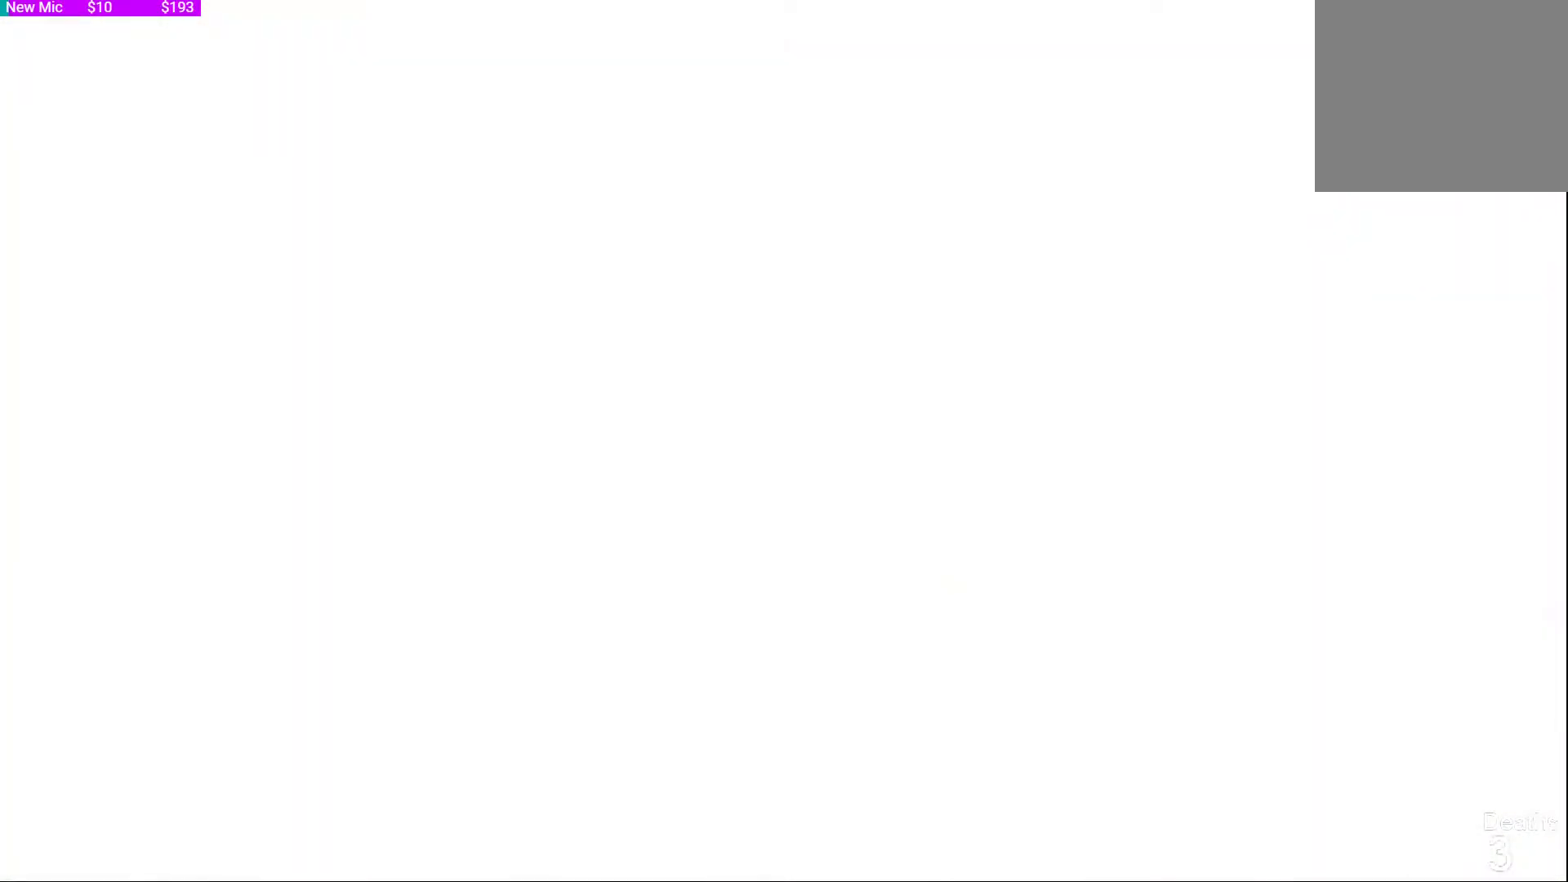
{"dt_ms": 500, "buttons": [], "left_stick": "left", "right_stick": "center", "events": [[300, "left_stick", "left"]]}
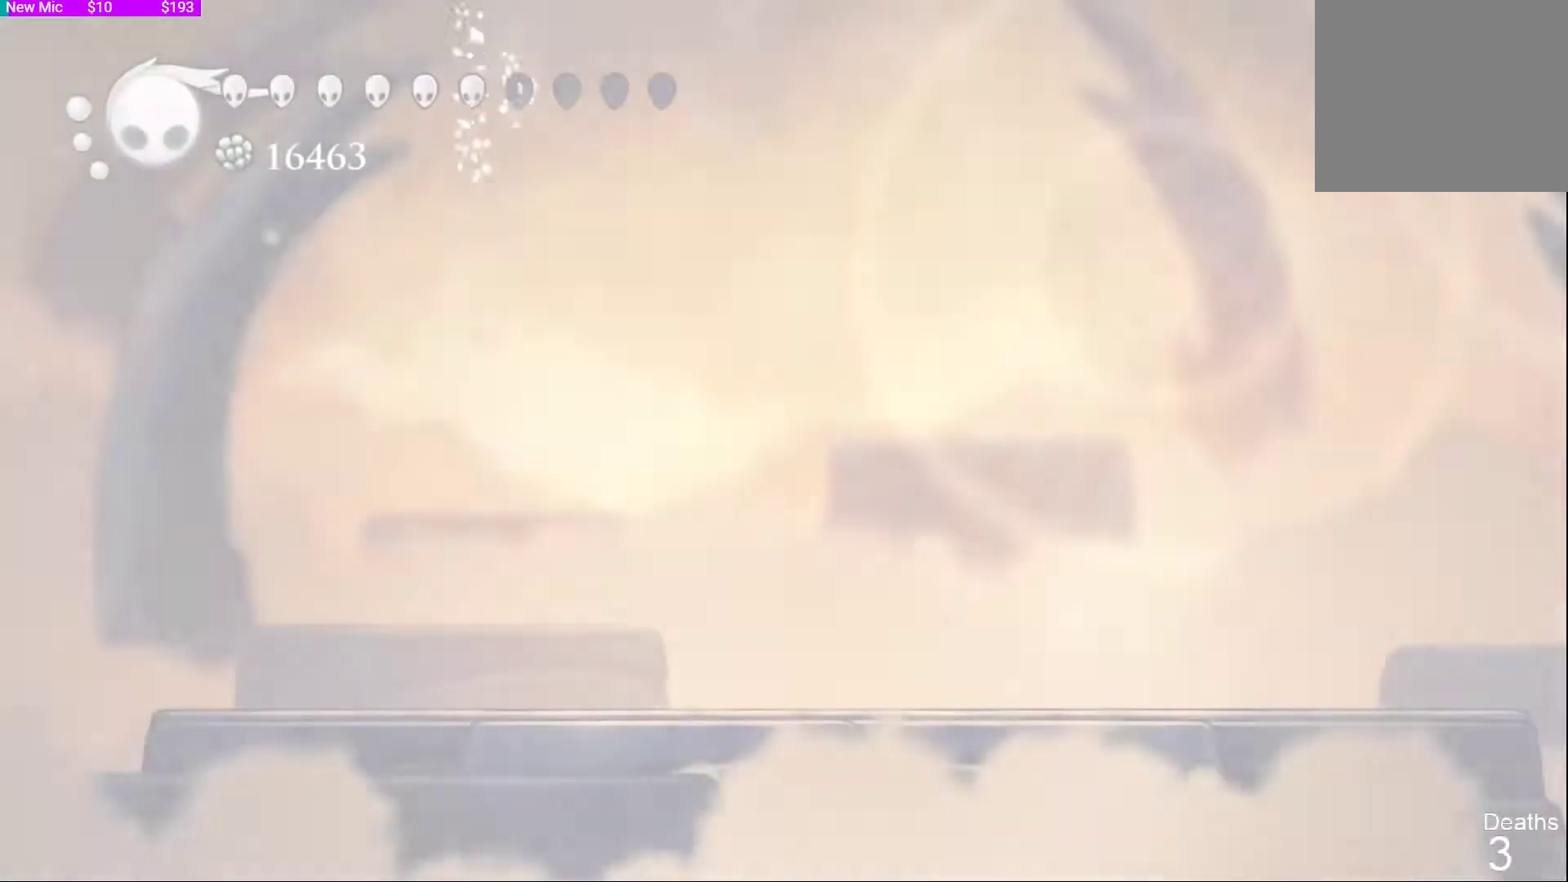
{"dt_ms": 500, "buttons": [], "left_stick": "center", "right_stick": "center", "events": [[333, "left_stick", "center"], [333, "right_stick", "down"], [467, "right_stick", "center"]]}
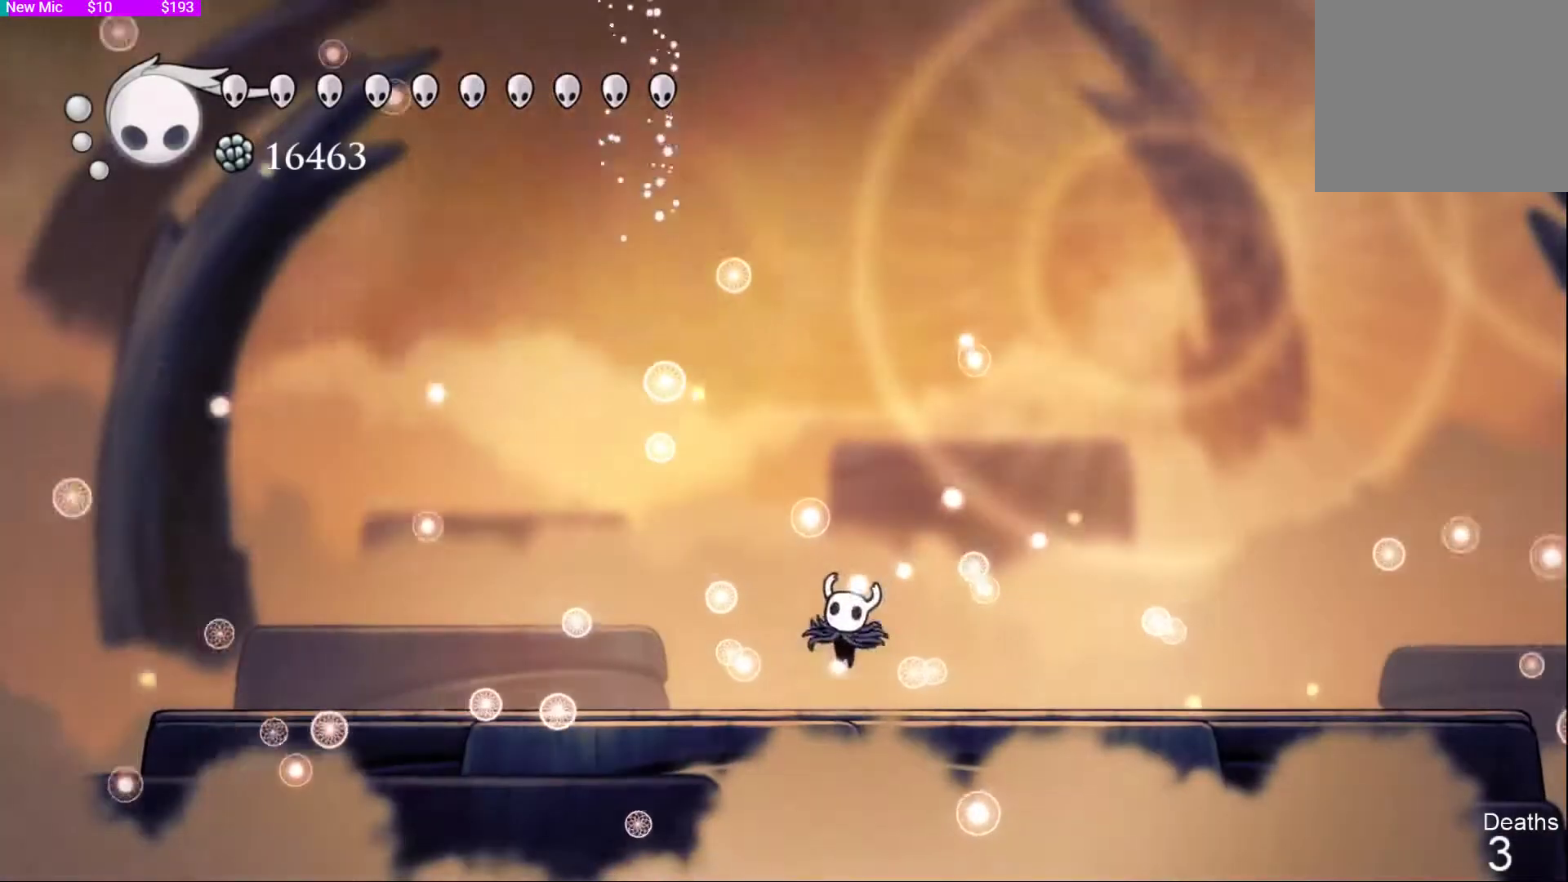
{"dt_ms": 500, "buttons": [], "left_stick": "center", "right_stick": "center", "events": []}
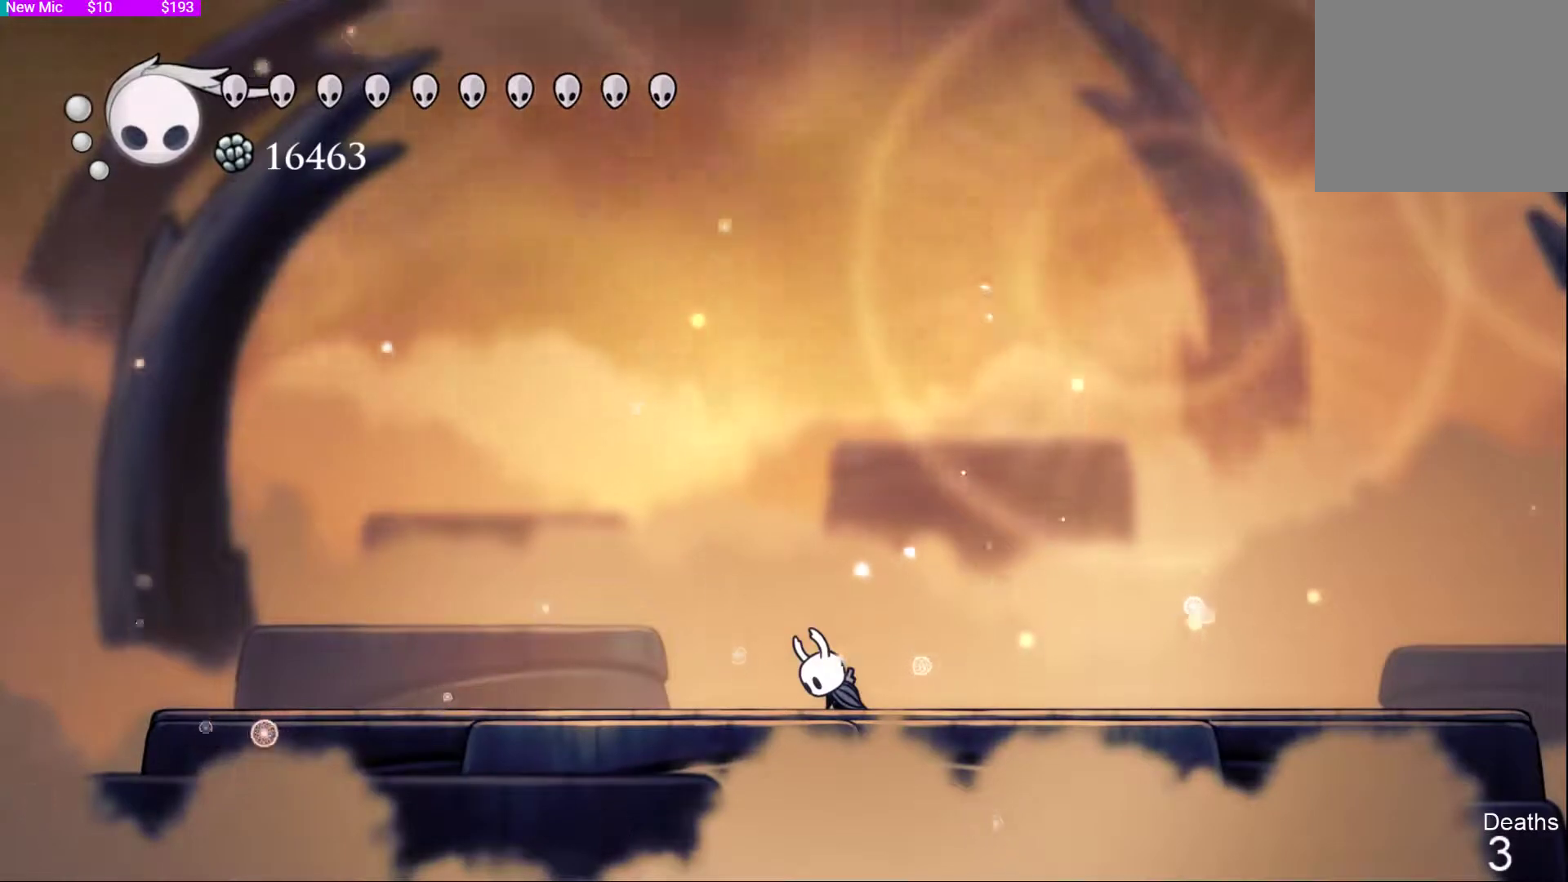
{"dt_ms": 500, "buttons": ["DPAD_LEFT"], "left_stick": "center", "right_stick": "center", "events": [[433, "DPAD_LEFT", "down"]]}
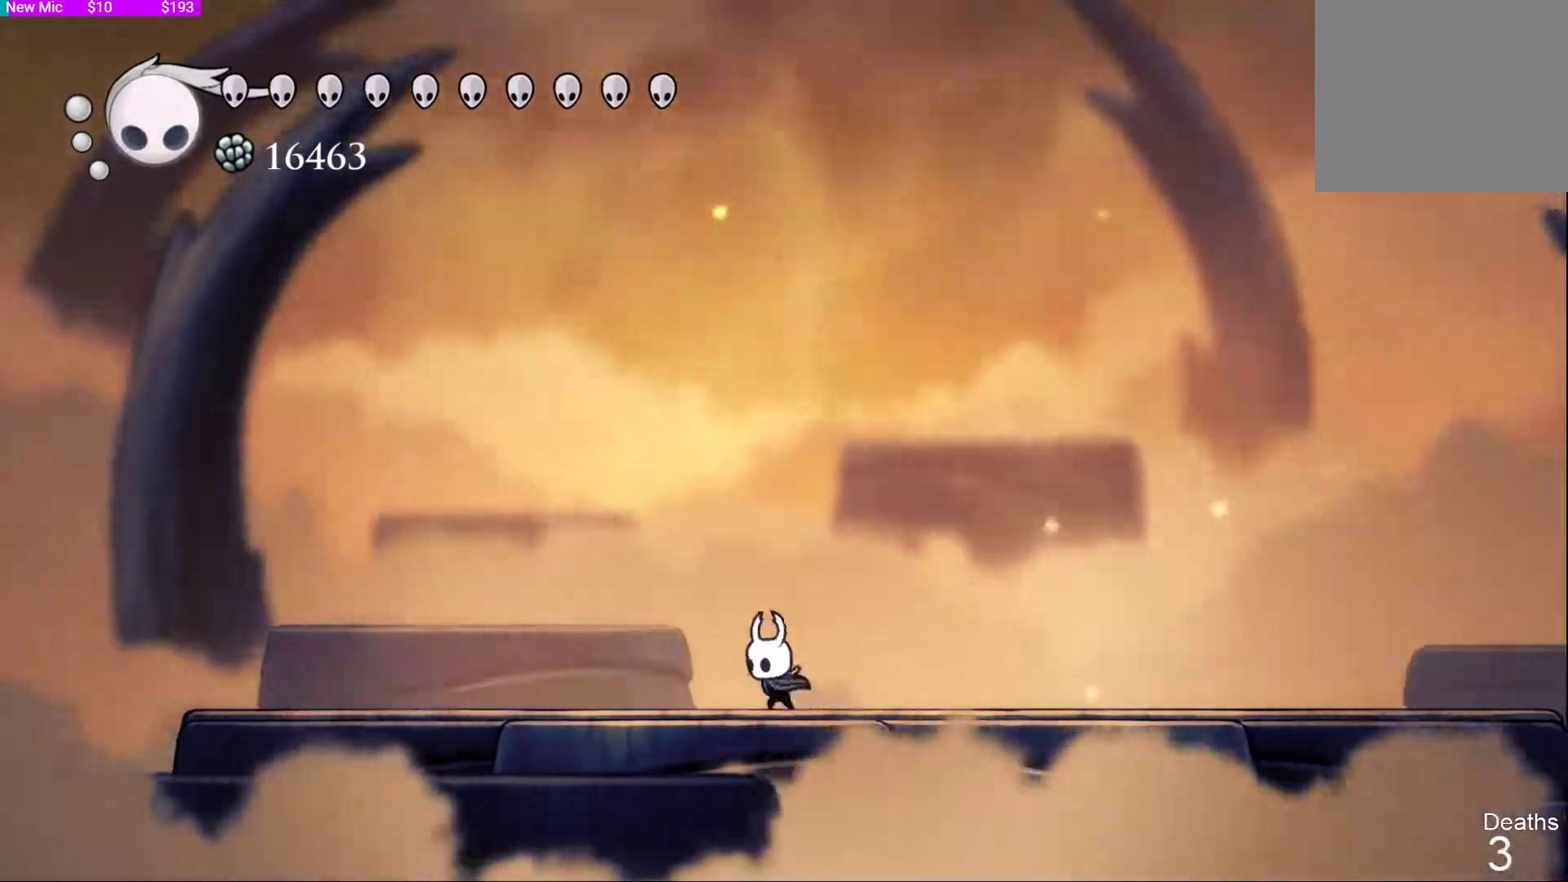
{"dt_ms": 1000, "buttons": ["CIRCLE", "DPAD_UP"], "left_stick": "up-left", "right_stick": "center"}
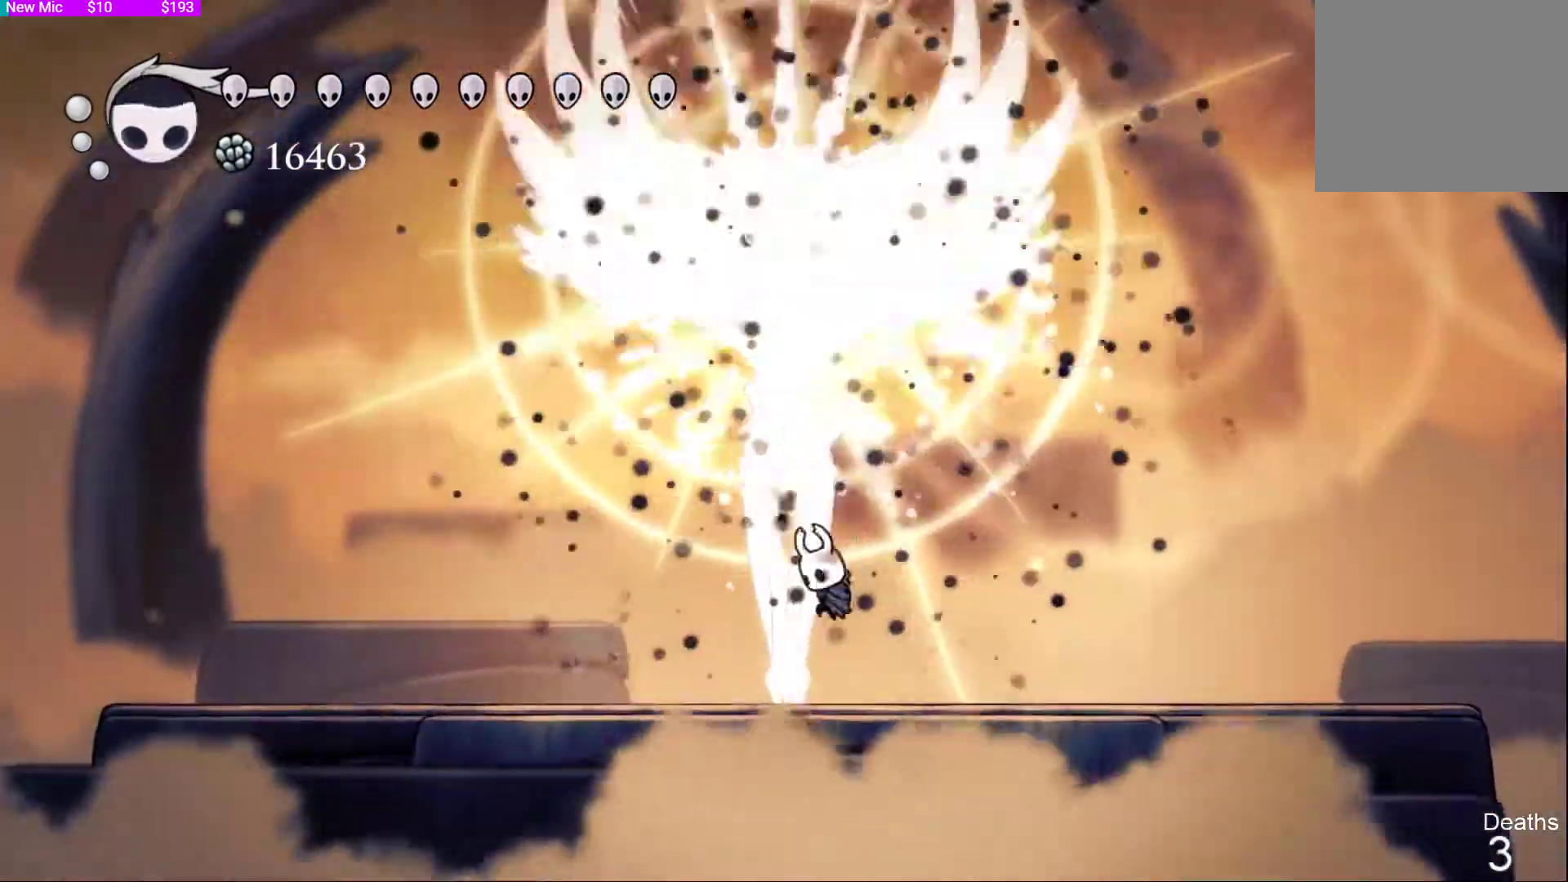
{"dt_ms": 500, "buttons": ["CIRCLE", "DPAD_UP"], "left_stick": "left", "right_stick": "center"}
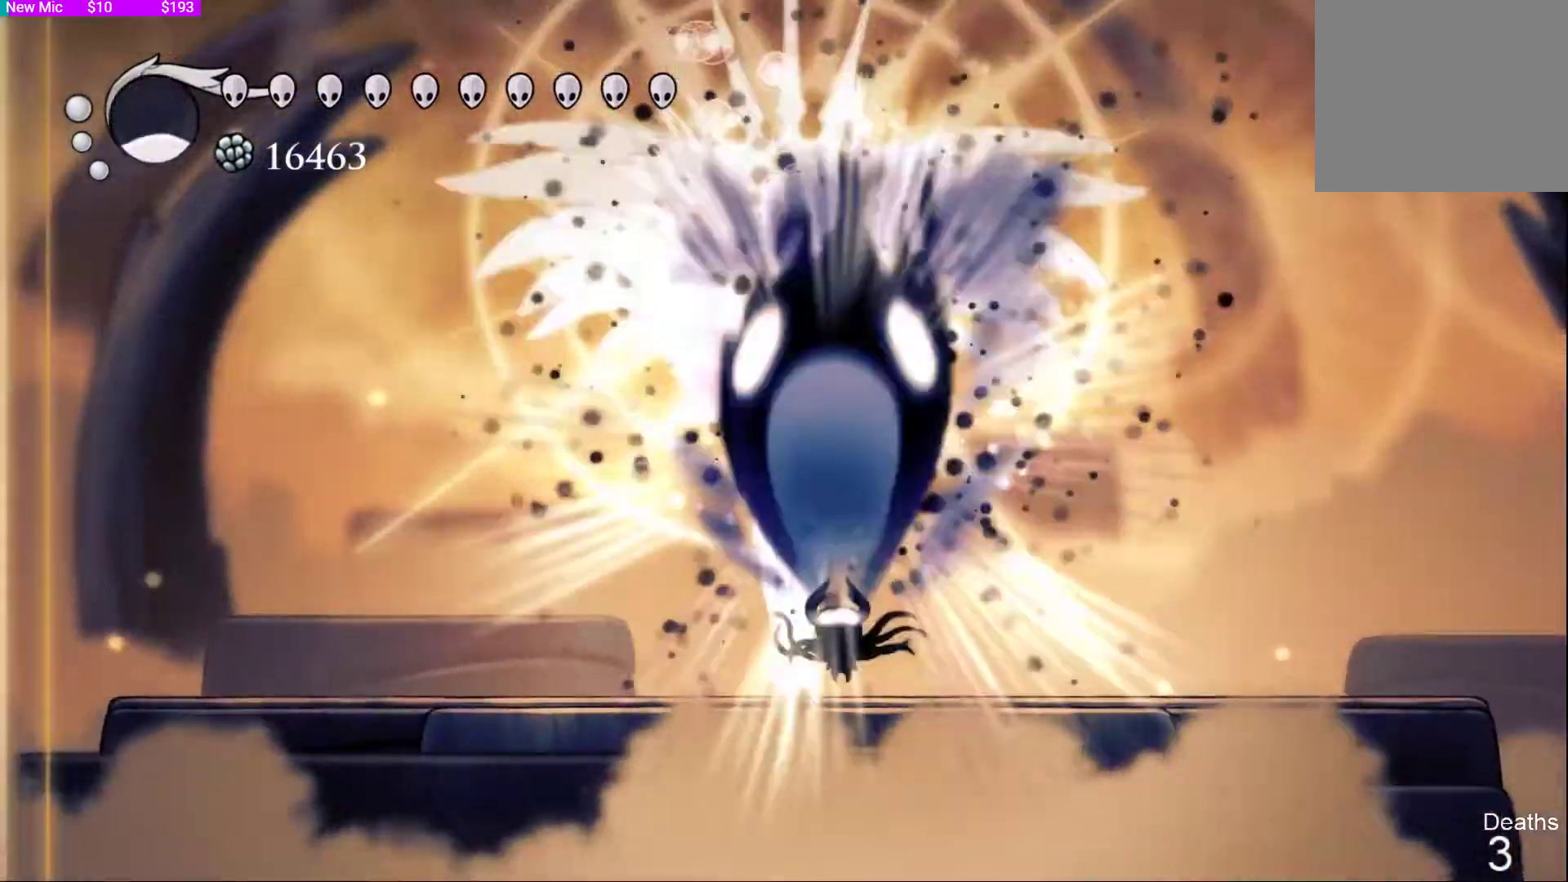
{"dt_ms": 500, "buttons": ["DPAD_LEFT"], "left_stick": "center", "right_stick": "center"}